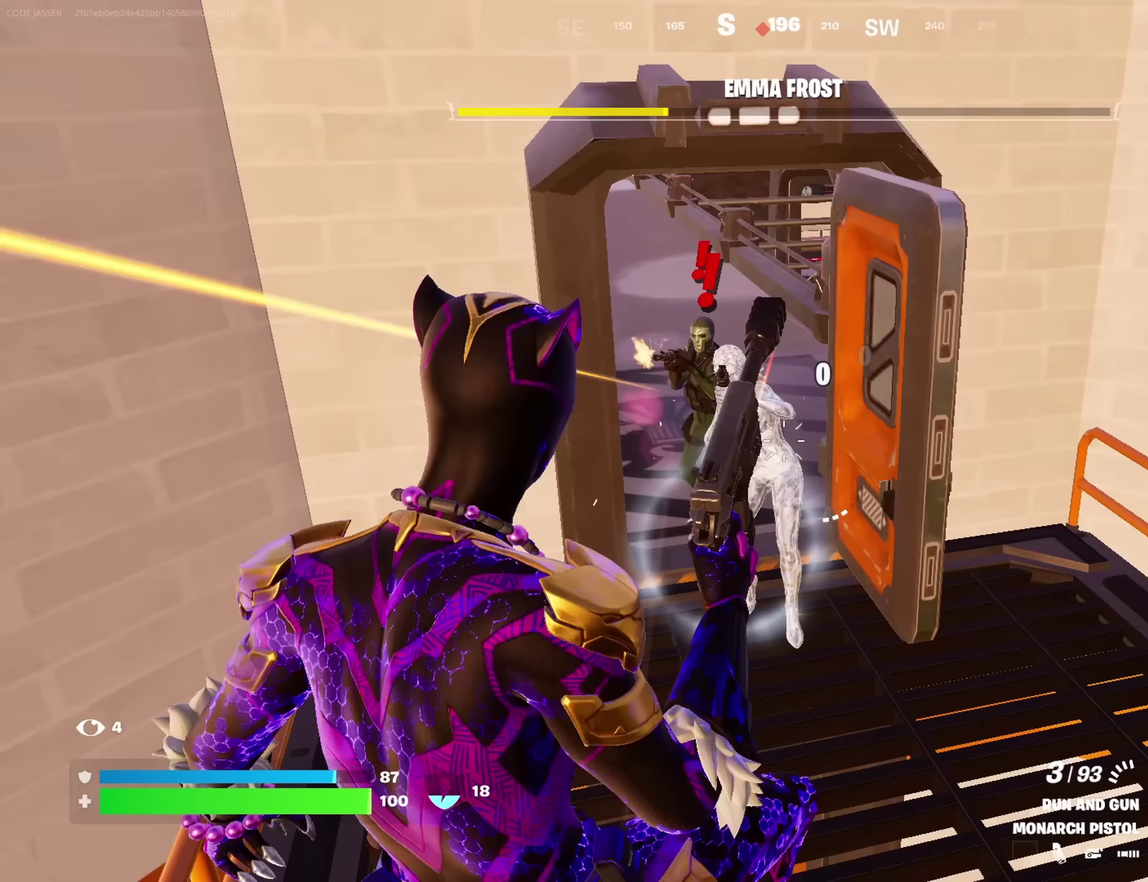
Gameplay with a controller (PlayStation layout); each line is a JSON object with the inputs held at the frame after it (dt_ms = milliseconds from this image to that frame). "button_events" lists button changes between this image and that frame as [ms after this image, input, new state], when the widget could be followed in between (sticks are given only as held states).
{"dt_ms": 200, "buttons": [], "left_stick": "right", "right_stick": "up-left", "button_events": []}
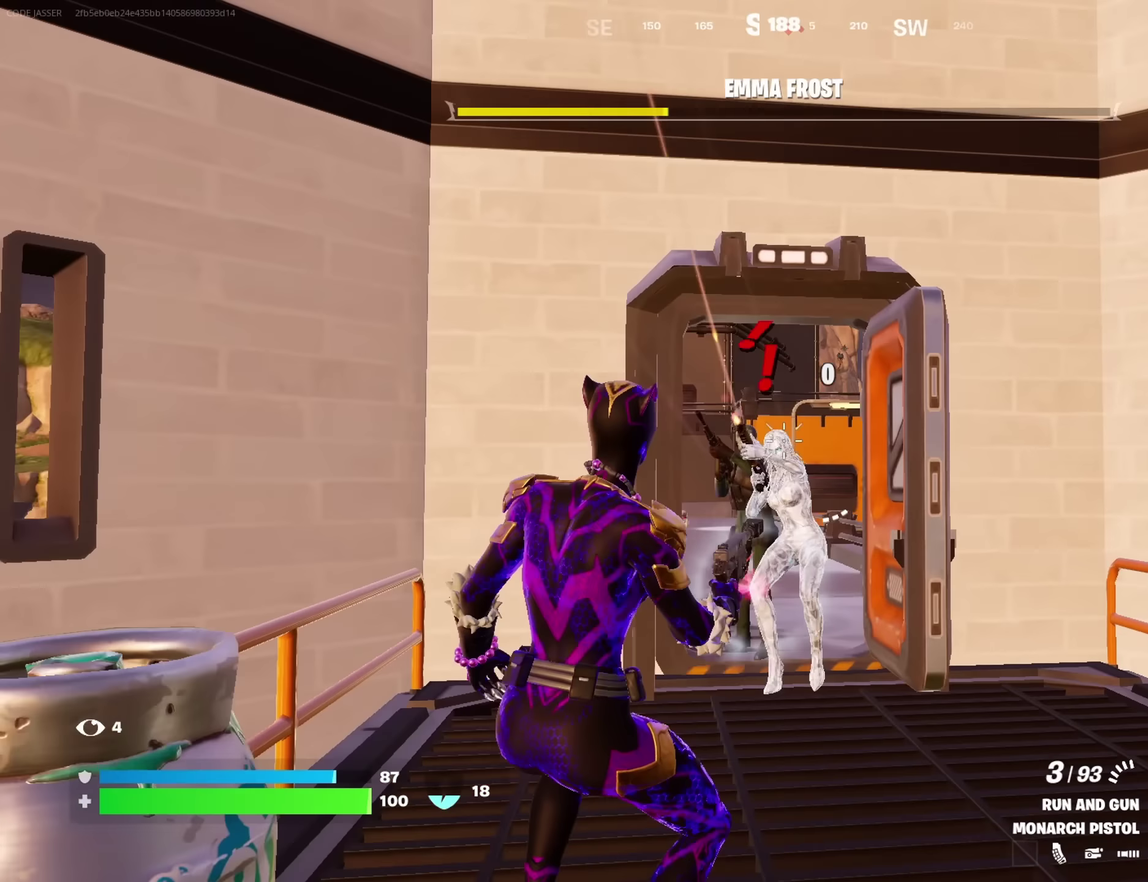
{"dt_ms": 350, "buttons": ["L2"], "left_stick": "down-right", "right_stick": "down", "button_events": [[317, "L2", "down"]]}
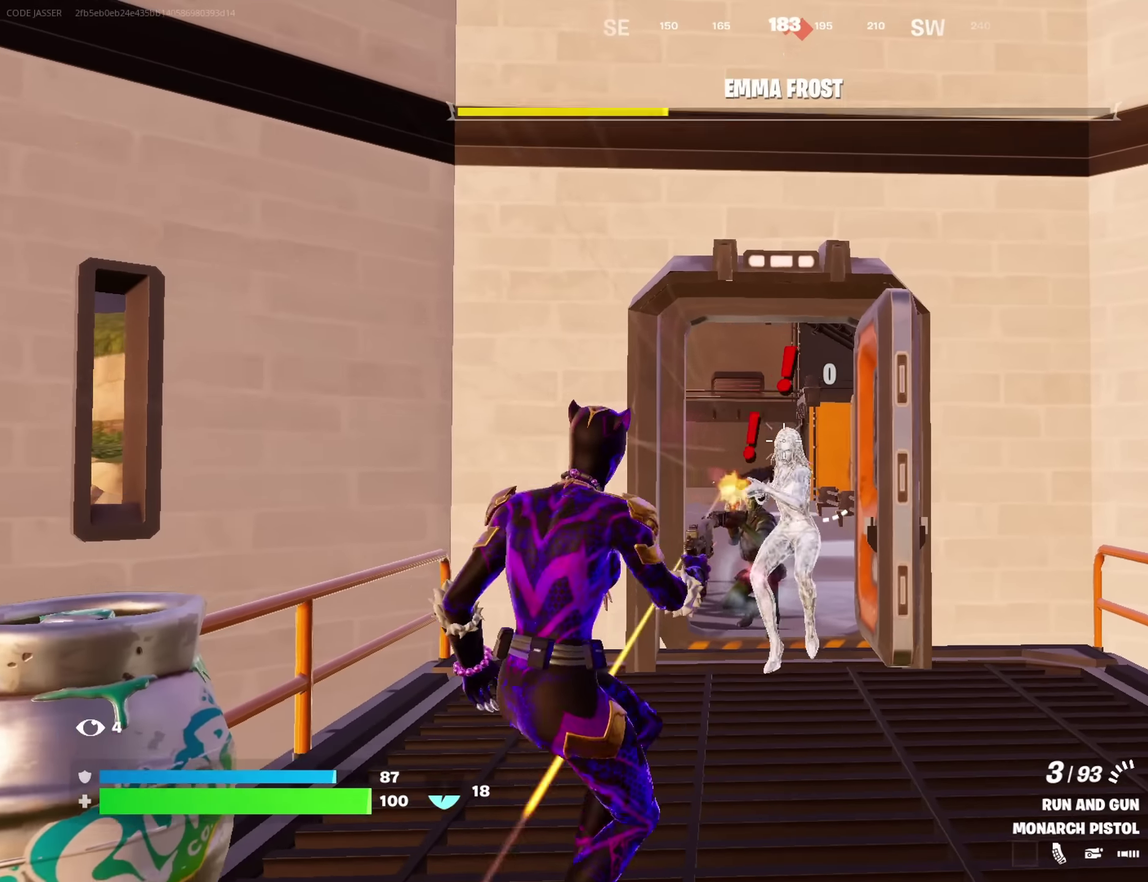
{"dt_ms": 800, "buttons": [], "left_stick": "down-left", "right_stick": "center", "button_events": [[83, "R2", "down"], [117, "L2", "up"], [150, "CROSS", "down"], [167, "R2", "up"], [217, "CROSS", "up"], [633, "R1", "down"], [733, "R1", "up"]]}
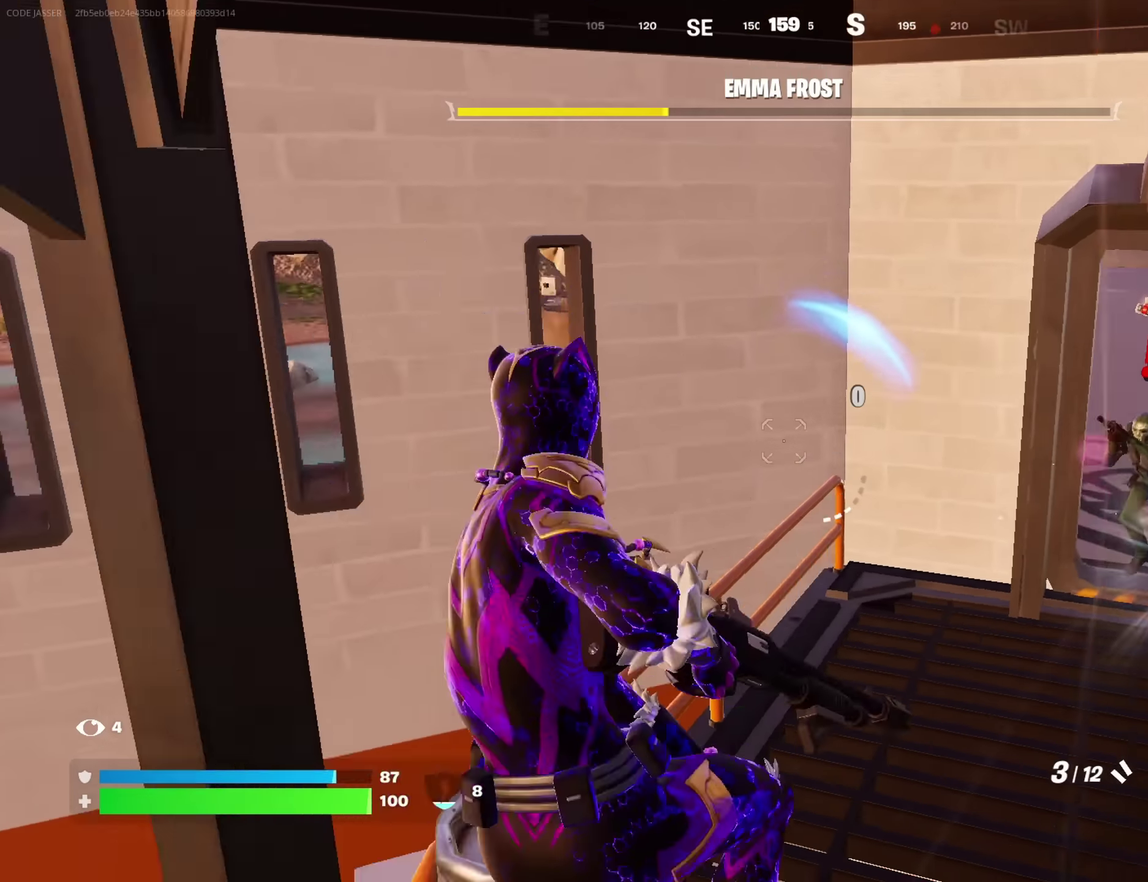
{"dt_ms": 350, "buttons": [], "left_stick": "up-left", "right_stick": "center"}
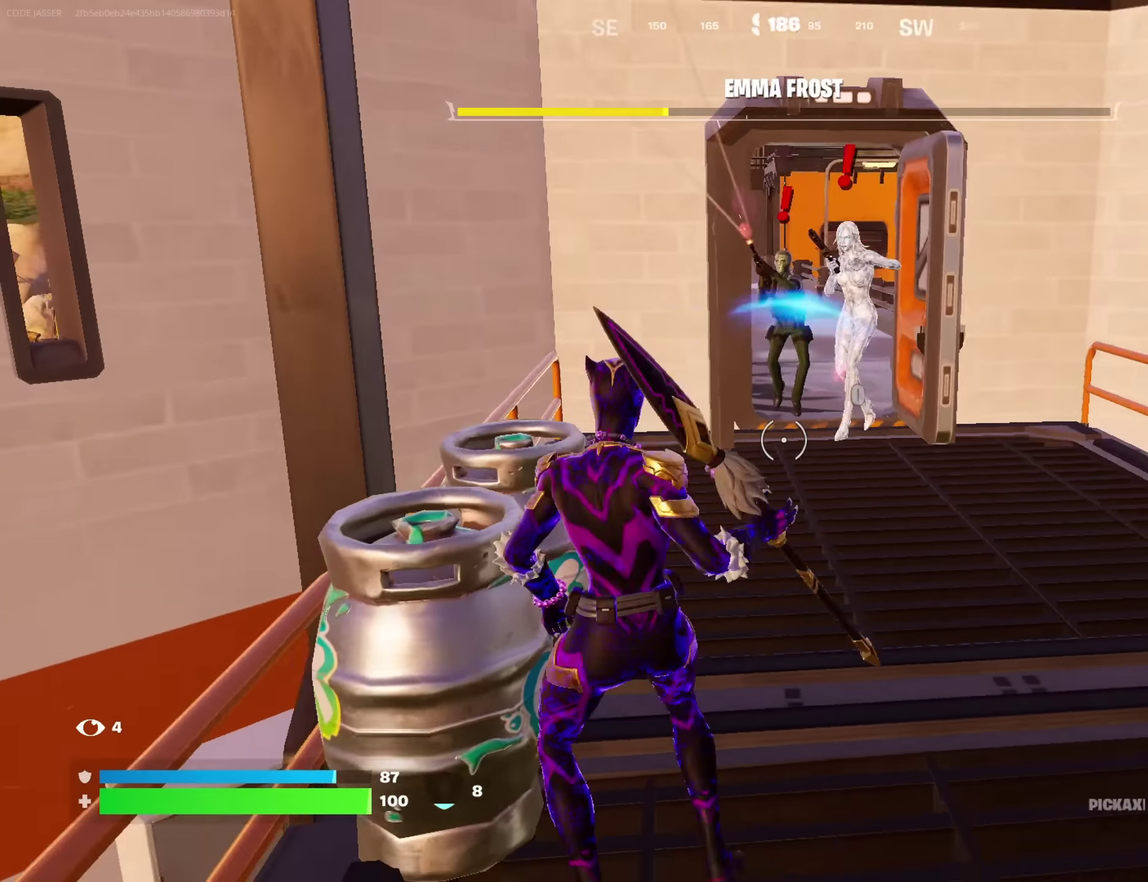
{"dt_ms": 350, "buttons": ["R2"], "left_stick": "down-left", "right_stick": "center"}
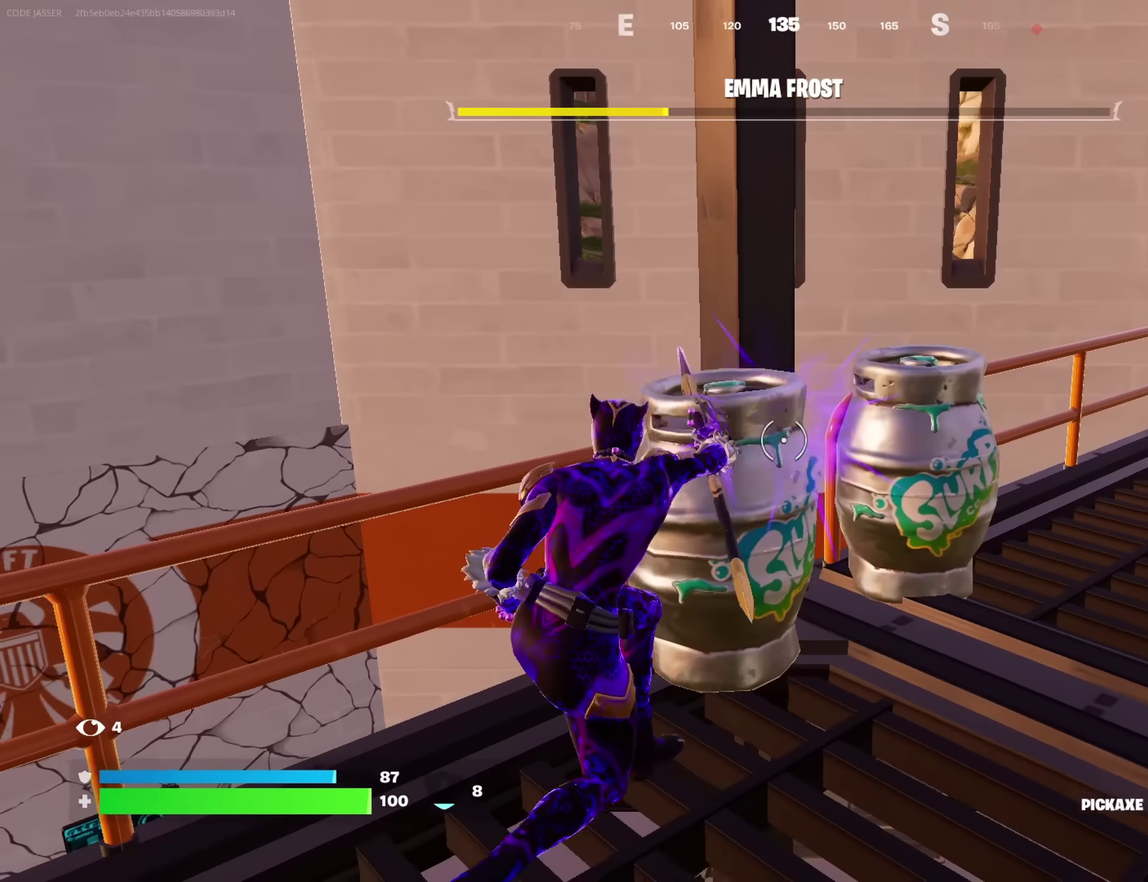
{"dt_ms": 900, "buttons": ["R2"], "left_stick": "center", "right_stick": "down-left", "button_events": []}
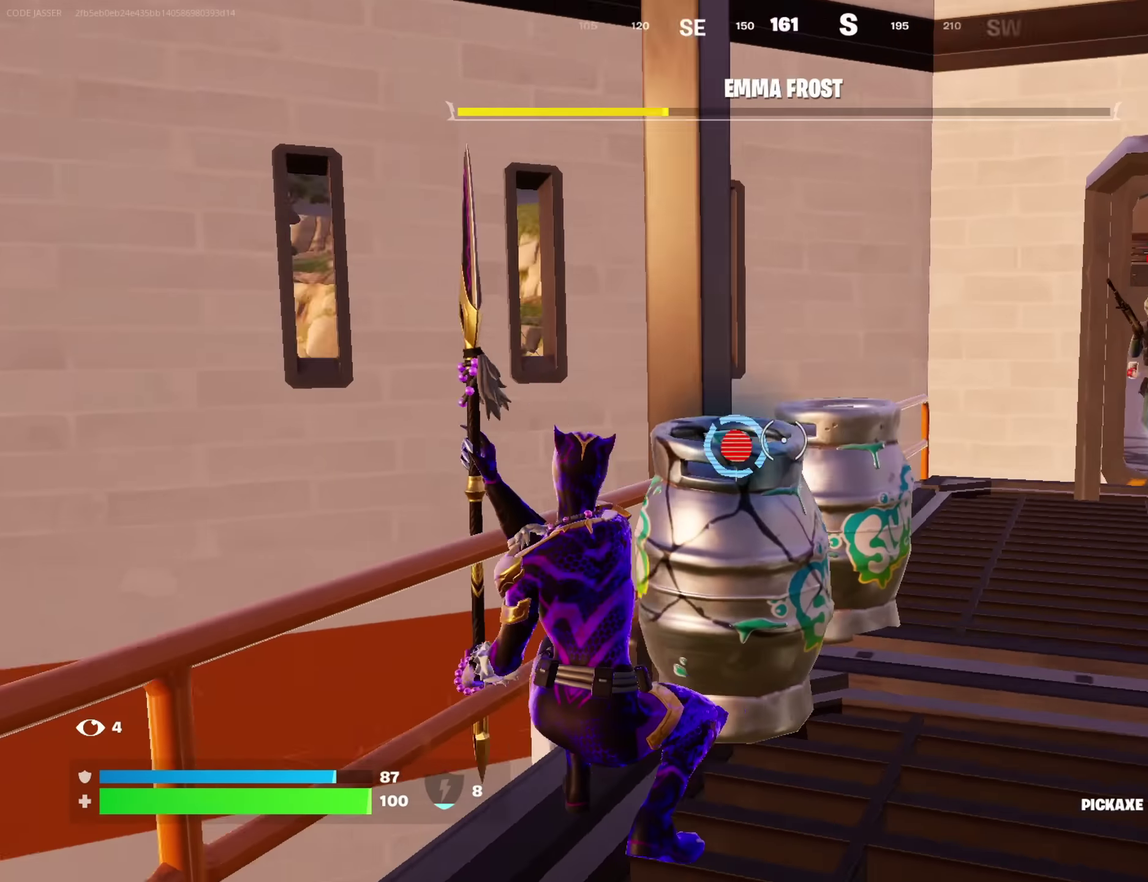
{"dt_ms": 250, "buttons": [], "left_stick": "center", "right_stick": "right", "button_events": [[217, "R2", "up"]]}
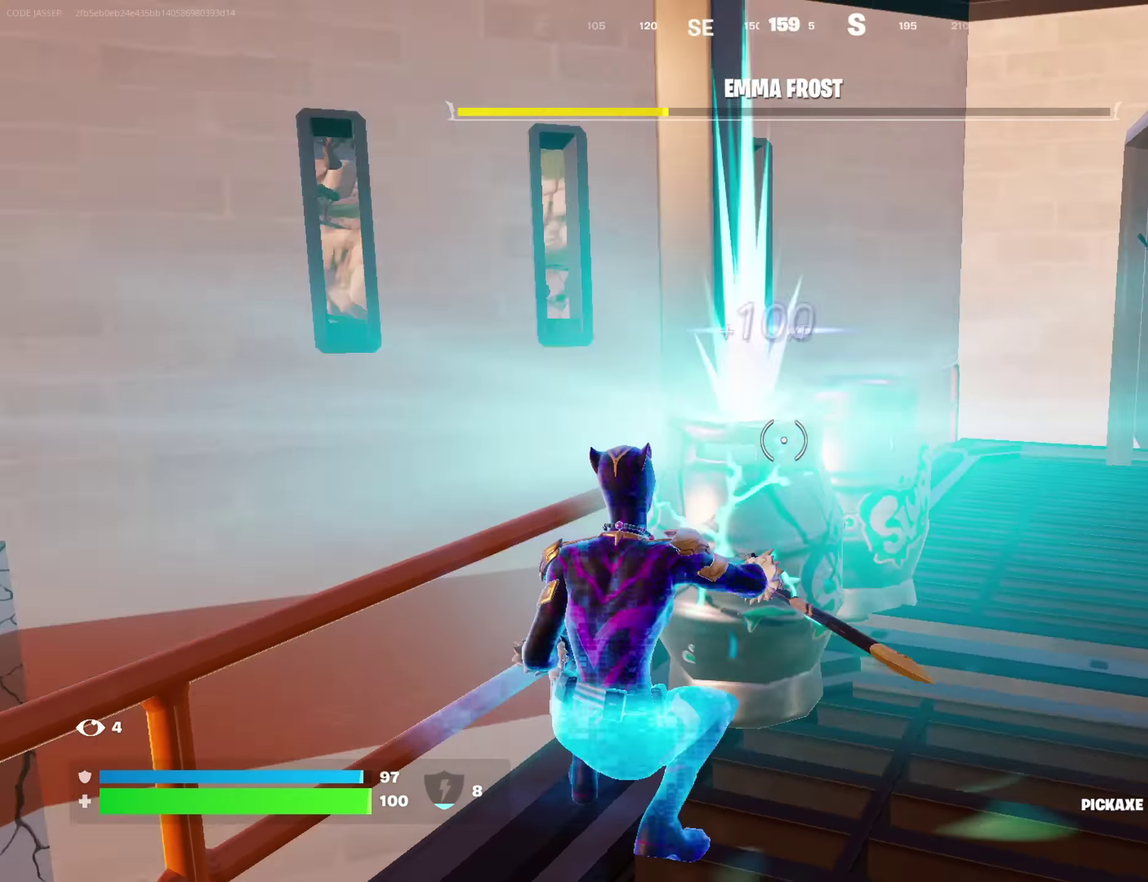
{"dt_ms": 450, "buttons": [], "left_stick": "right", "right_stick": "center"}
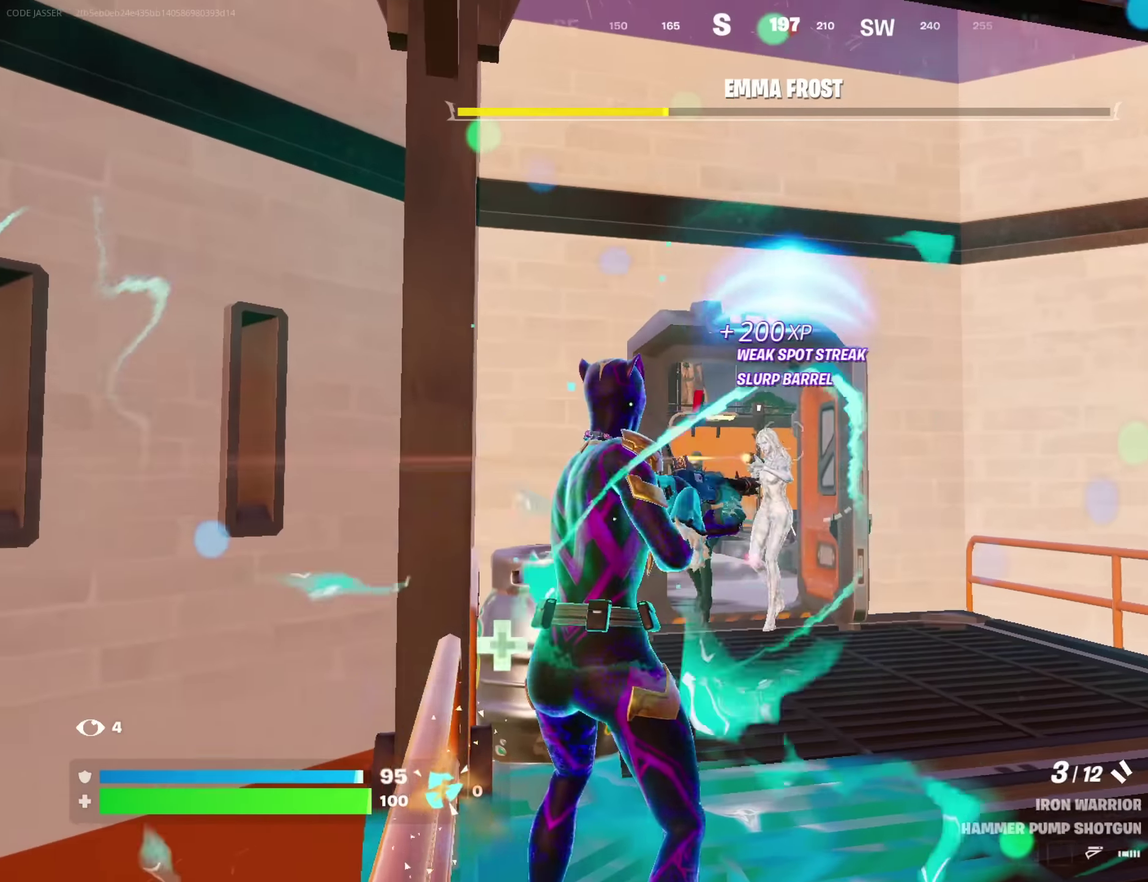
{"dt_ms": 550, "buttons": ["L2"], "left_stick": "right", "right_stick": "center", "button_events": [[167, "L2", "down"]]}
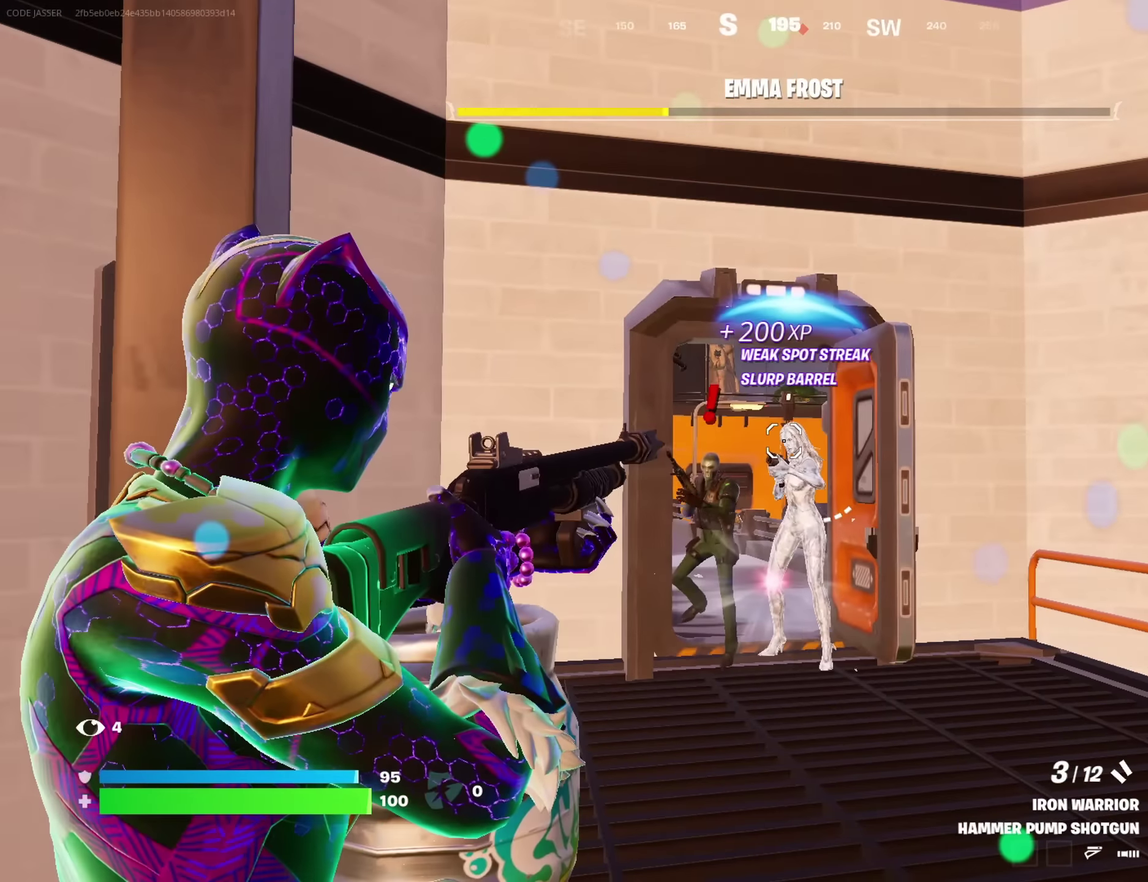
{"dt_ms": 350, "buttons": ["R1"], "left_stick": "right", "right_stick": "center", "button_events": [[217, "L2", "up"], [283, "R1", "down"]]}
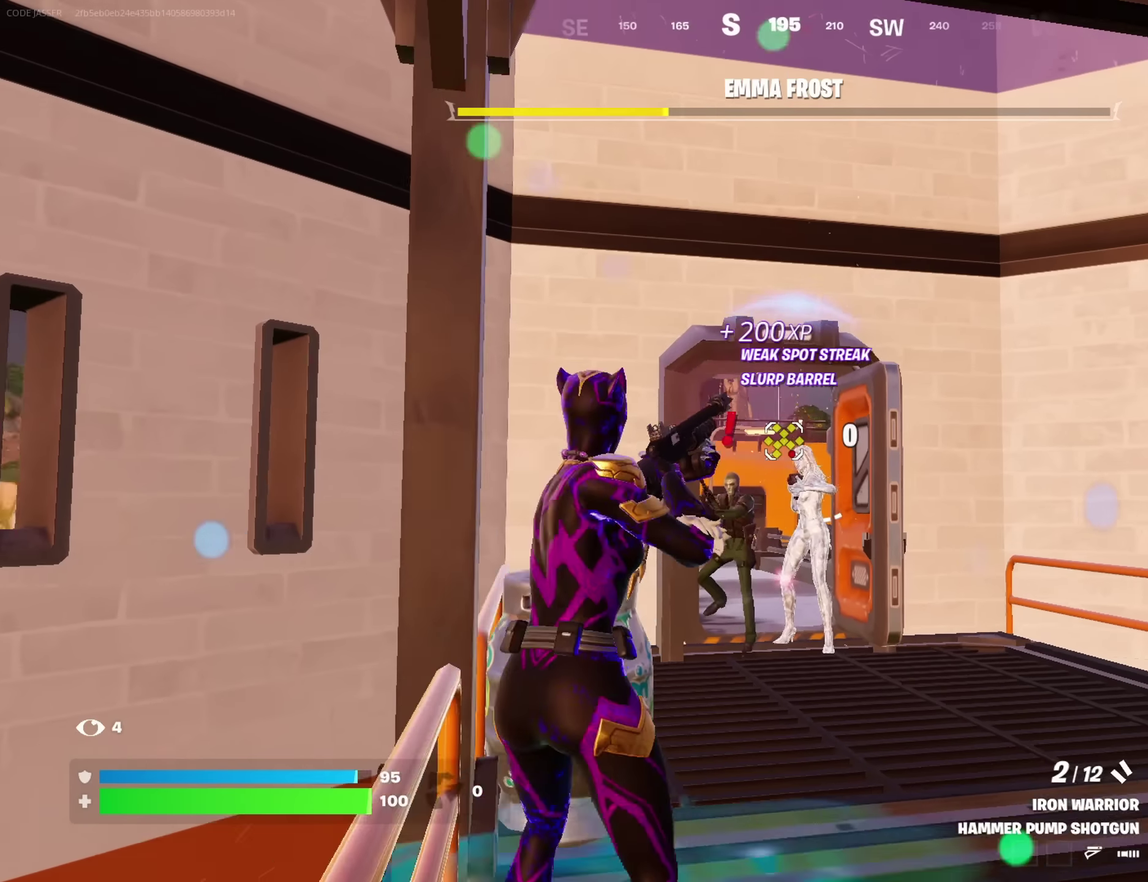
{"dt_ms": 700, "buttons": ["L2"], "left_stick": "right", "right_stick": "center", "button_events": [[50, "R1", "up"], [467, "L2", "down"]]}
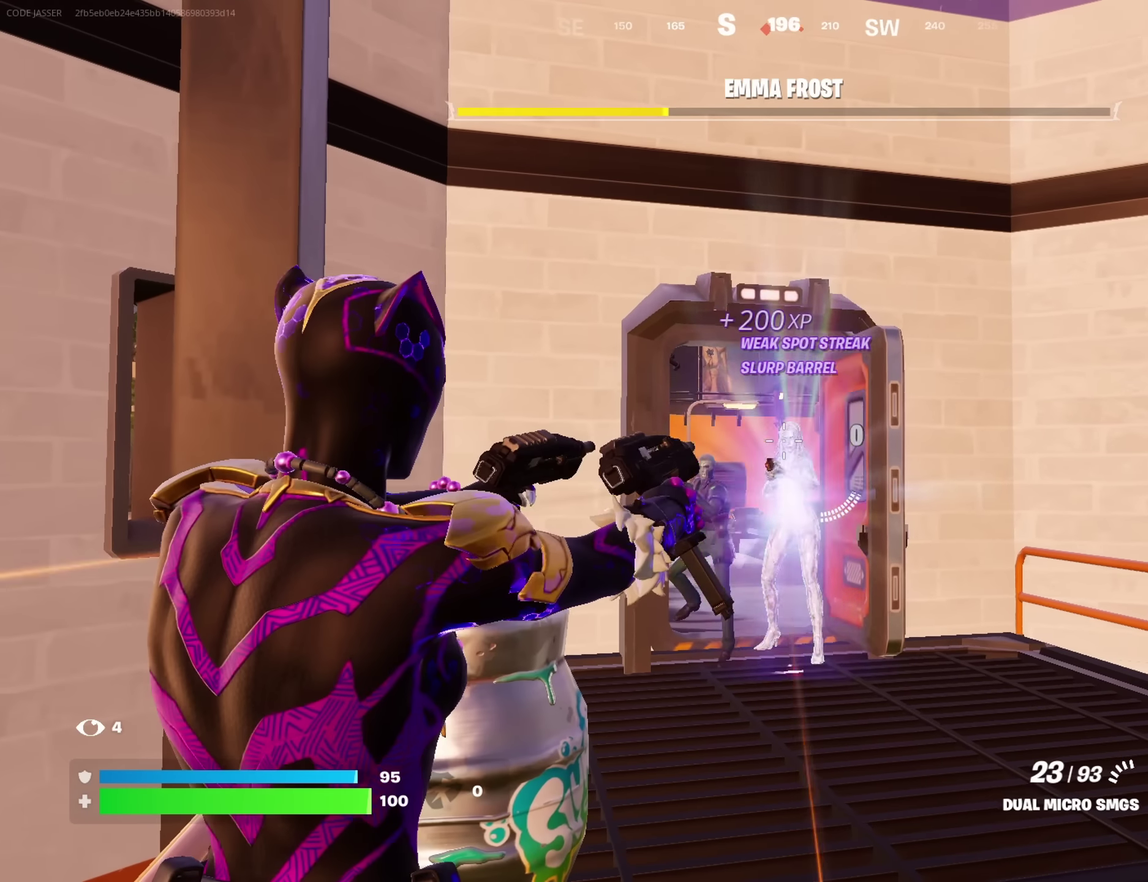
{"dt_ms": 450, "buttons": ["L2", "R2"], "left_stick": "right", "right_stick": "down", "button_events": [[33, "R2", "down"]]}
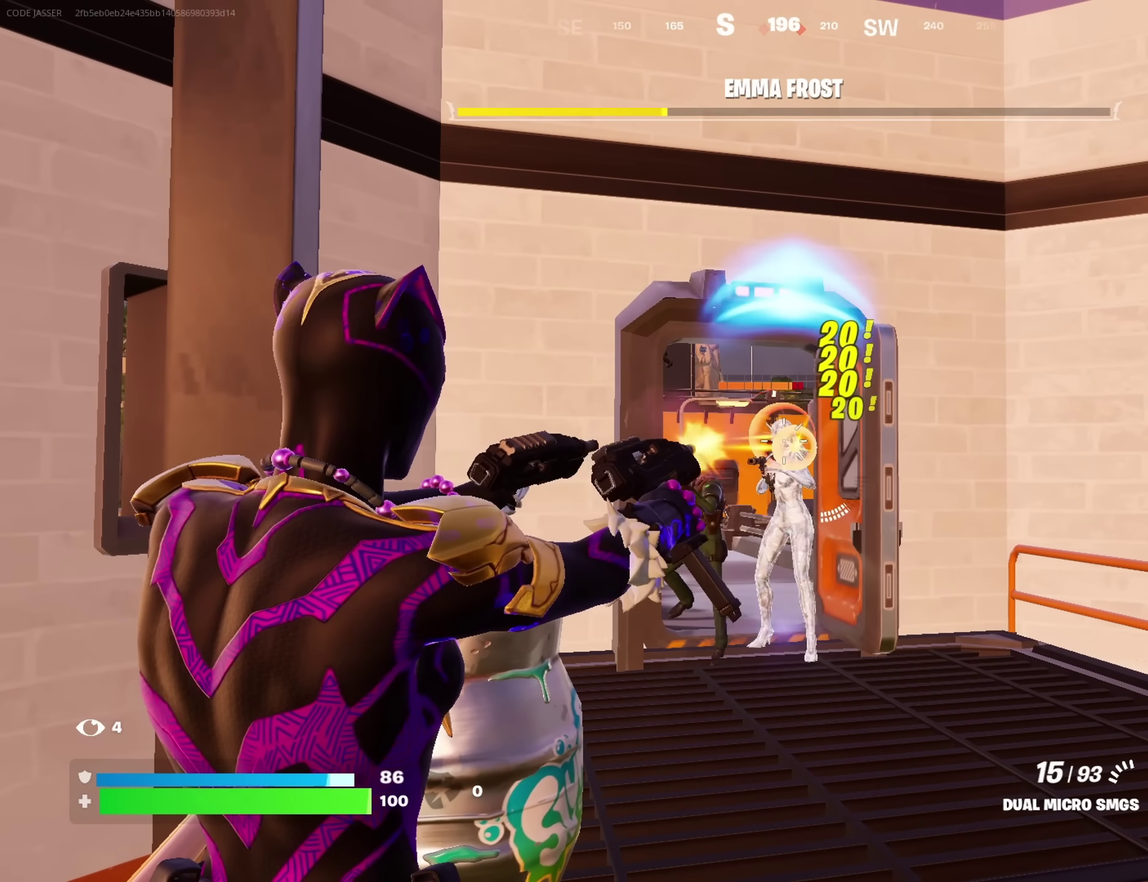
{"dt_ms": 350, "buttons": ["L2", "R2"], "left_stick": "right", "right_stick": "down", "button_events": []}
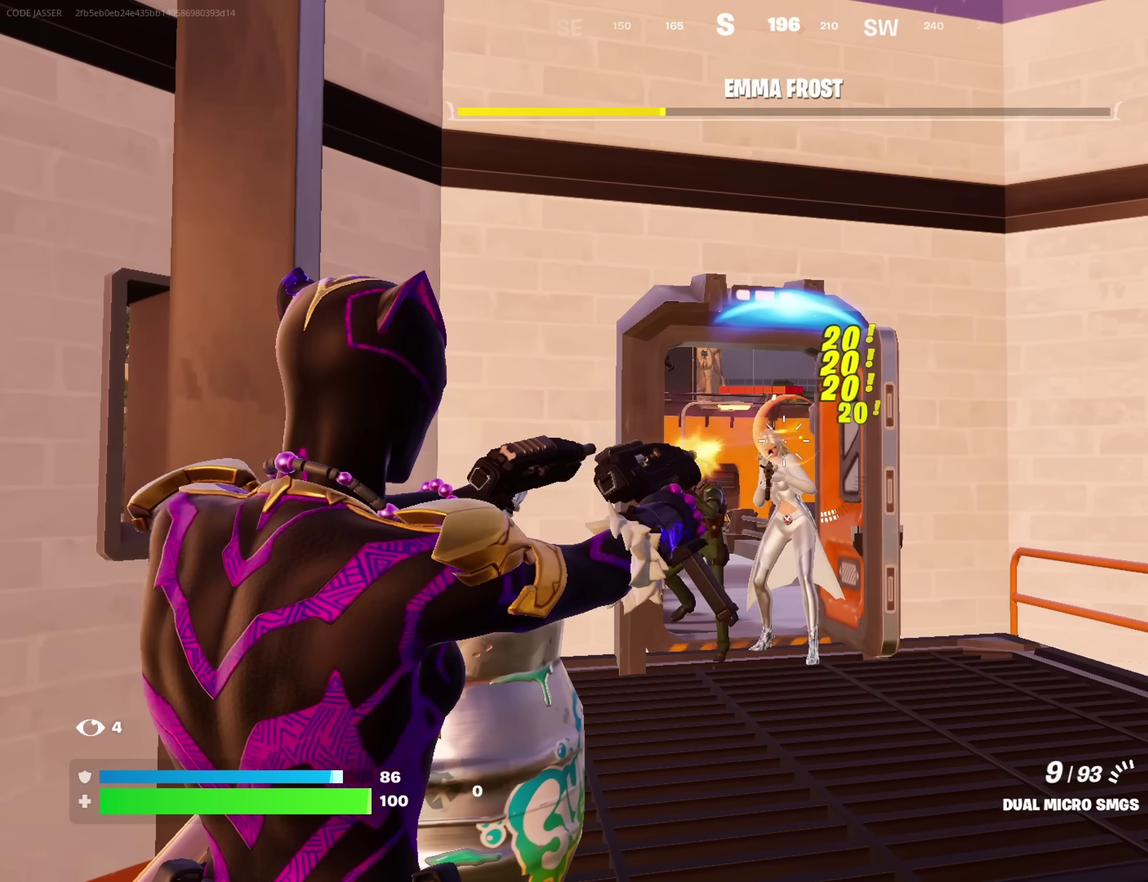
{"dt_ms": 700, "buttons": [], "left_stick": "right", "right_stick": "center", "button_events": [[367, "L1", "down"], [367, "R2", "up"], [383, "L2", "up"], [433, "L1", "up"]]}
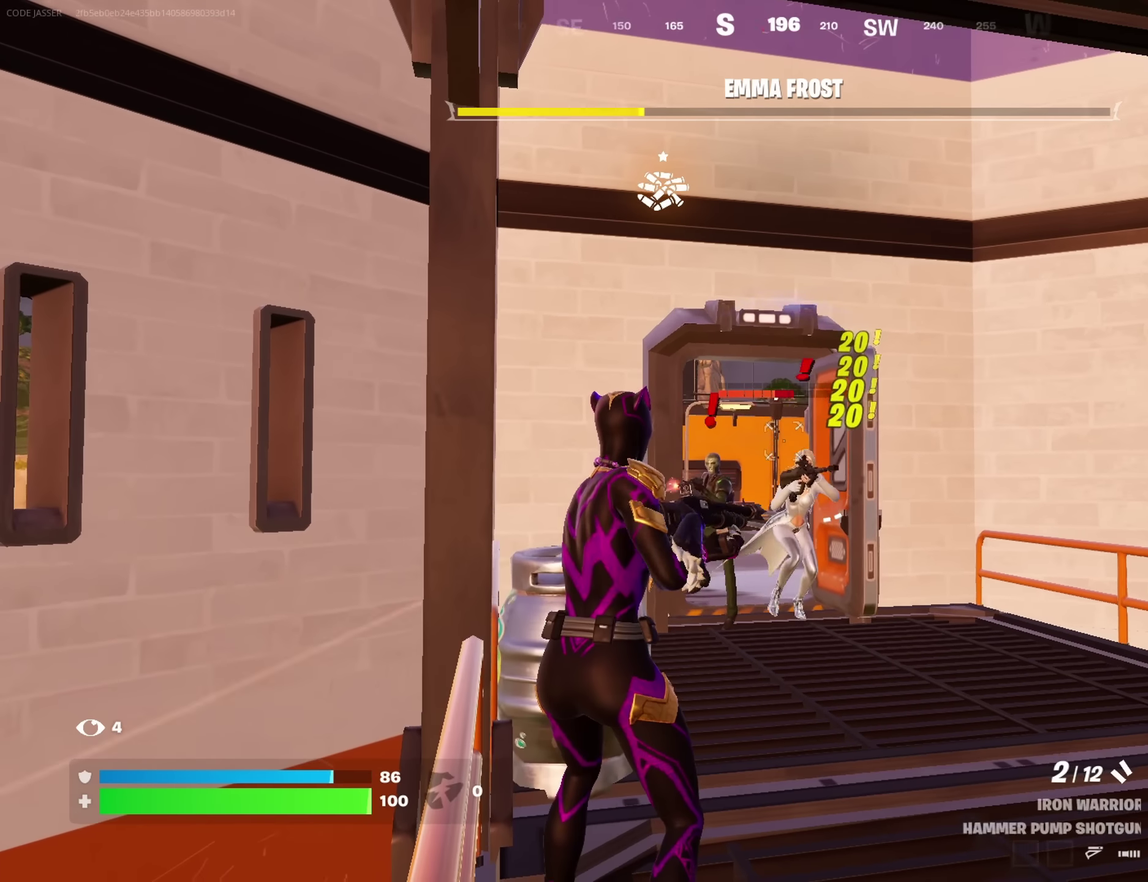
{"dt_ms": 700, "buttons": [], "left_stick": "right", "right_stick": "center", "button_events": [[117, "R2", "down"], [150, "L1", "down"], [200, "R2", "up"], [233, "L1", "up"]]}
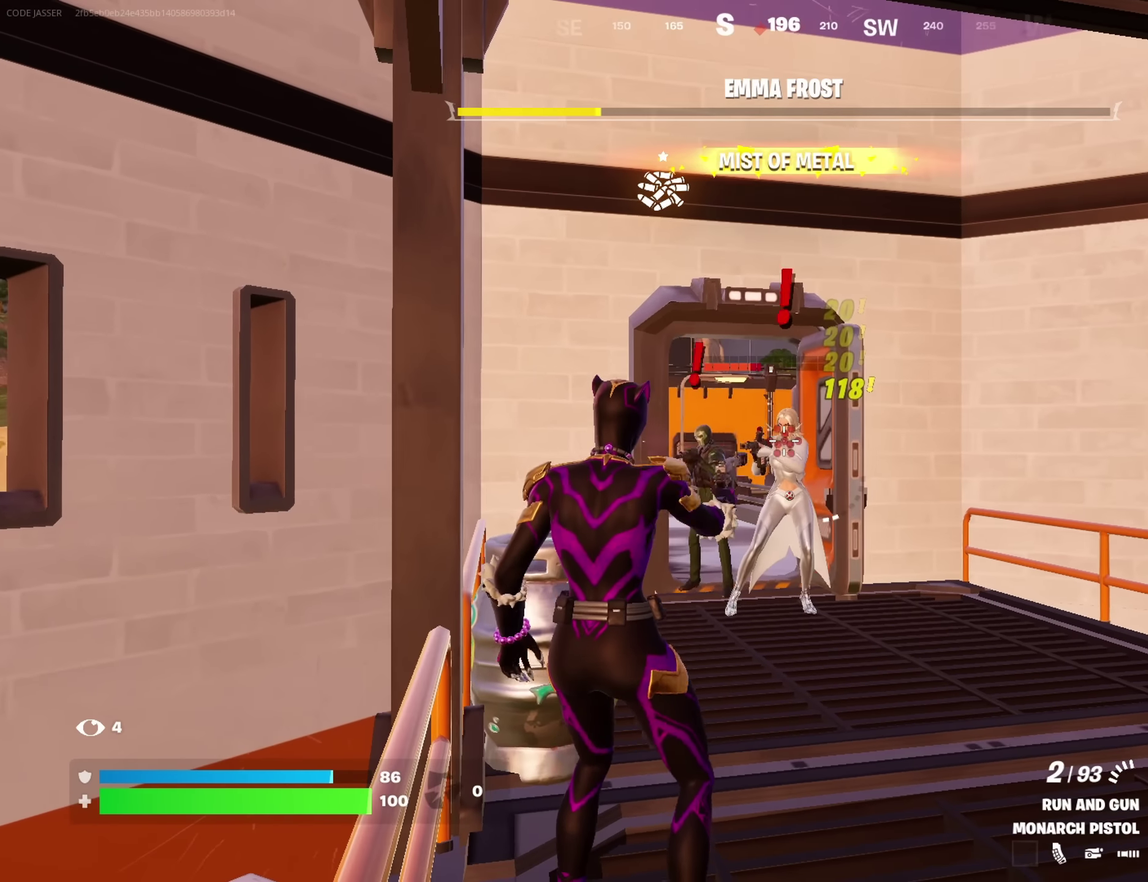
{"dt_ms": 250, "buttons": ["L2"], "left_stick": "right", "right_stick": "center", "button_events": [[83, "L2", "down"]]}
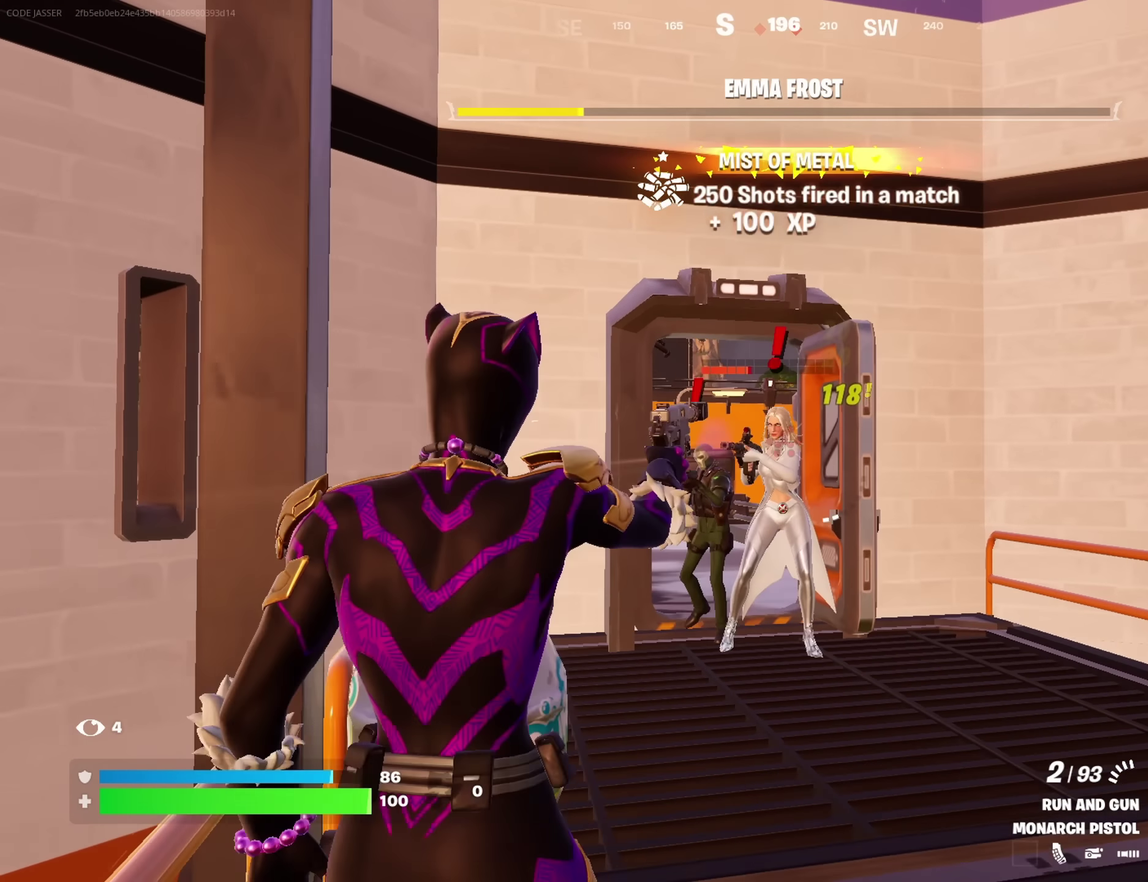
{"dt_ms": 550, "buttons": ["L2"], "left_stick": "right", "right_stick": "left", "button_events": [[217, "L2", "up"], [233, "R2", "down"], [317, "R2", "up"], [333, "L2", "down"]]}
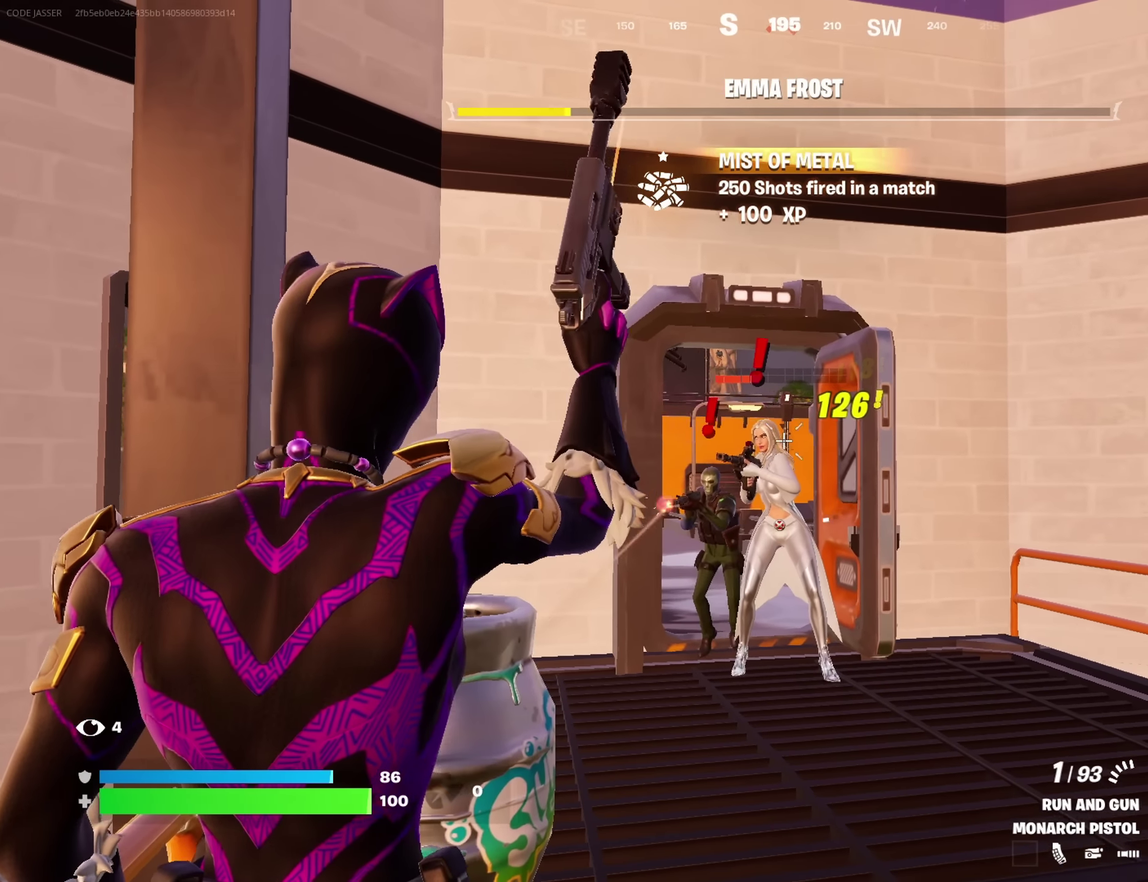
{"dt_ms": 450, "buttons": ["L2"], "left_stick": "right", "right_stick": "center", "button_events": []}
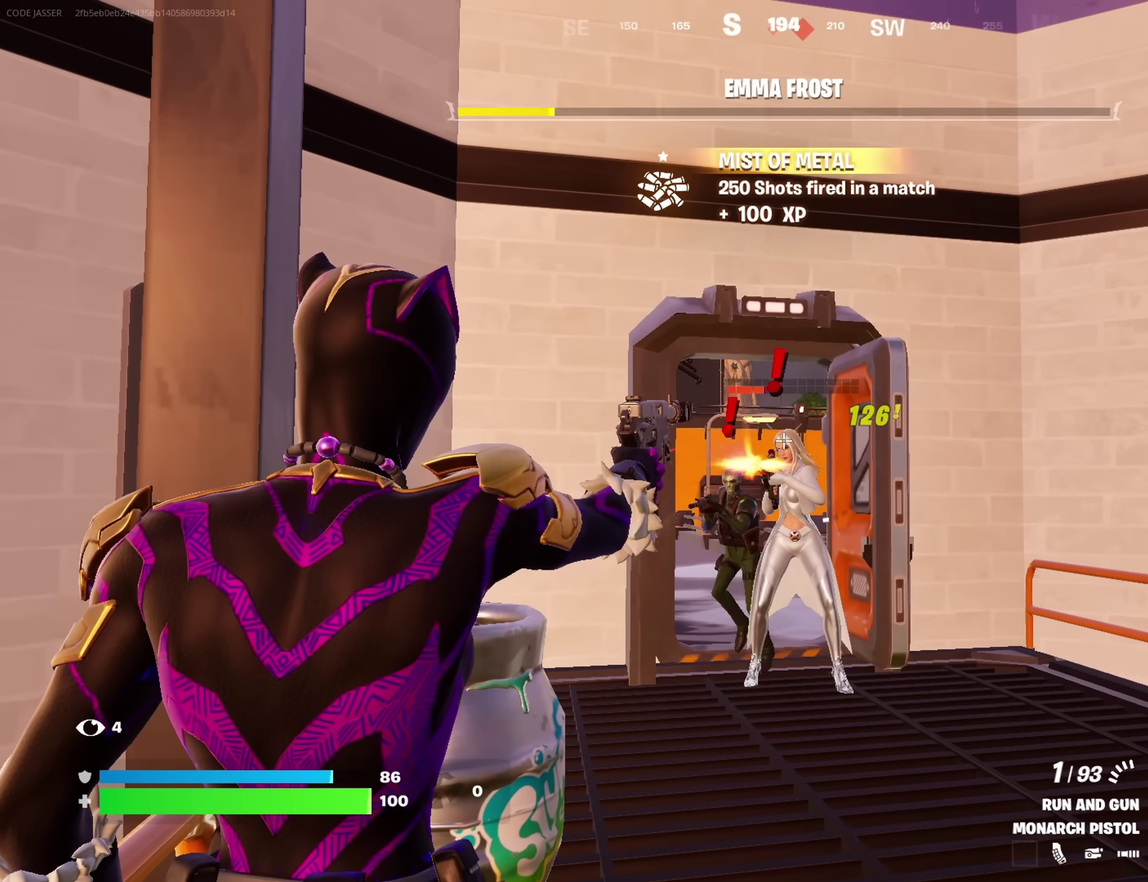
{"dt_ms": 350, "buttons": ["L2"], "left_stick": "right", "right_stick": "center", "button_events": [[67, "R2", "down"], [117, "L2", "up"], [133, "R2", "up"], [233, "L2", "down"]]}